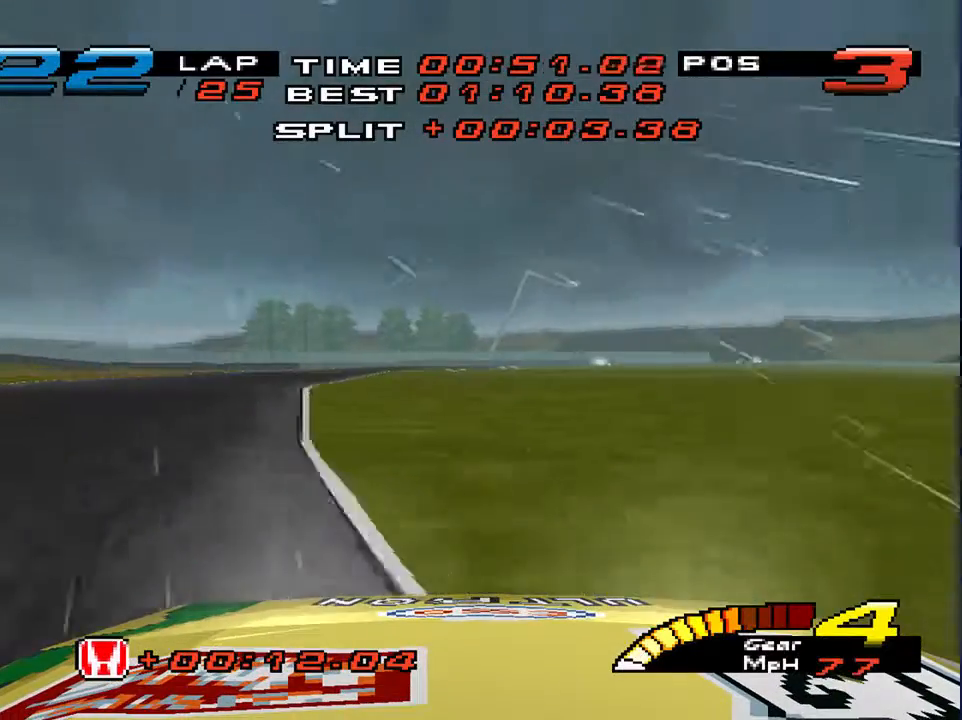
Gameplay with a controller (PlayStation layout); each line is a JSON object with the inputs held at the frame after it. "events" lists button and stick changes between this image and that frame as [ms after this image, input, new state], when the widget could be followed in between. Not read: L3 R3.
{"buttons": [], "left_stick": "down-left", "right_stick": "center", "events": [[100, "left_stick", "down-right"], [333, "left_stick", "down"], [433, "left_stick", "down-left"]]}
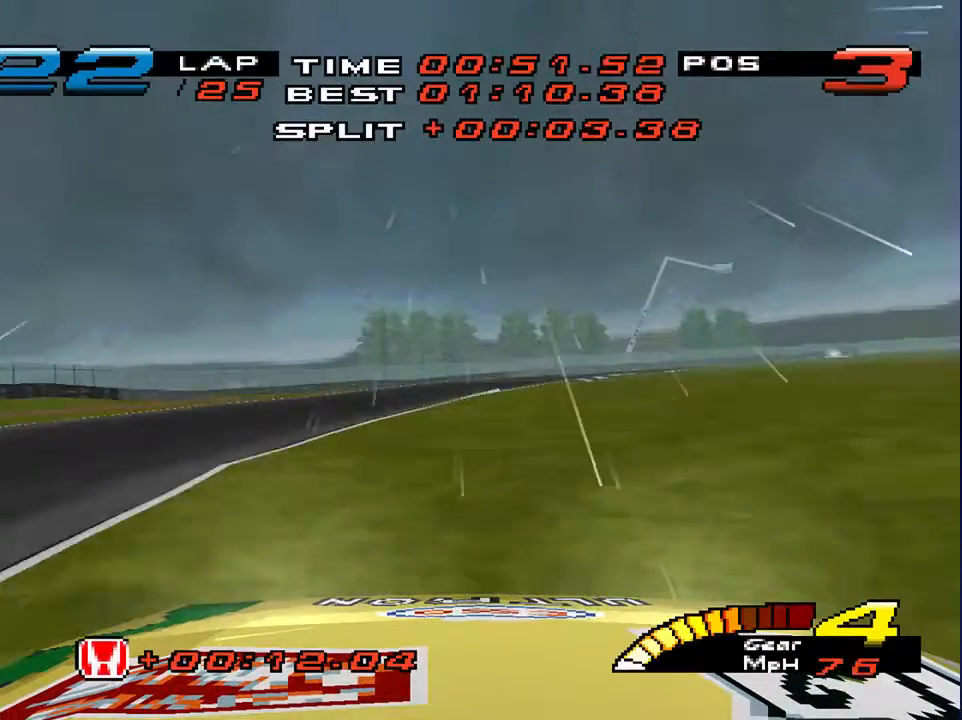
{"buttons": [], "left_stick": "down-right", "right_stick": "center", "events": [[233, "L2", "down"], [300, "left_stick", "down"], [400, "L2", "up"], [500, "left_stick", "down-right"]]}
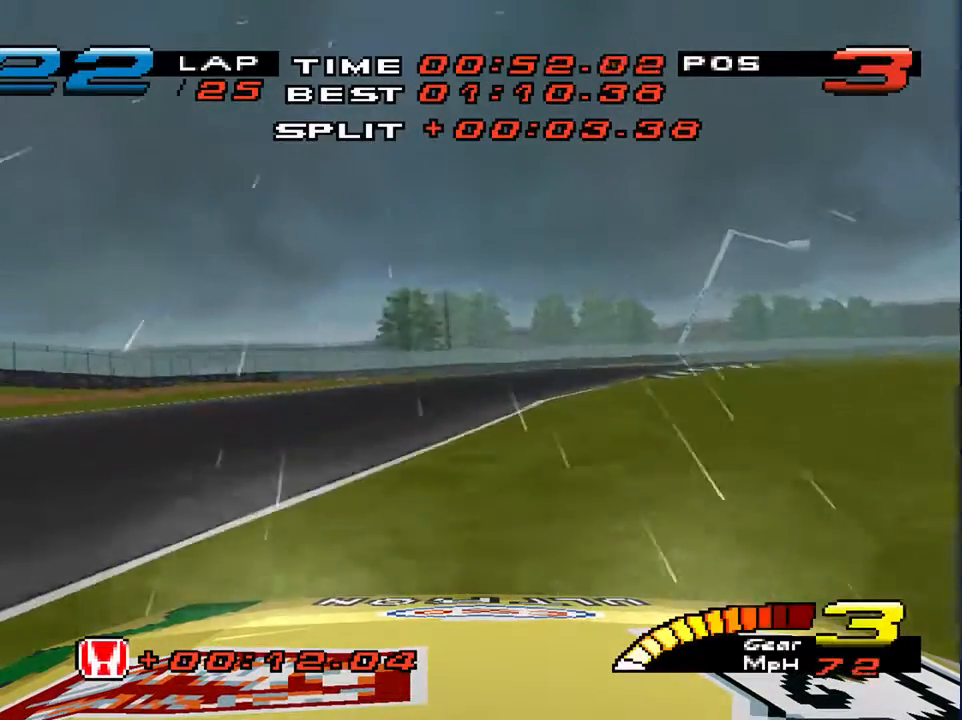
{"buttons": [], "left_stick": "down-right", "right_stick": "center", "events": []}
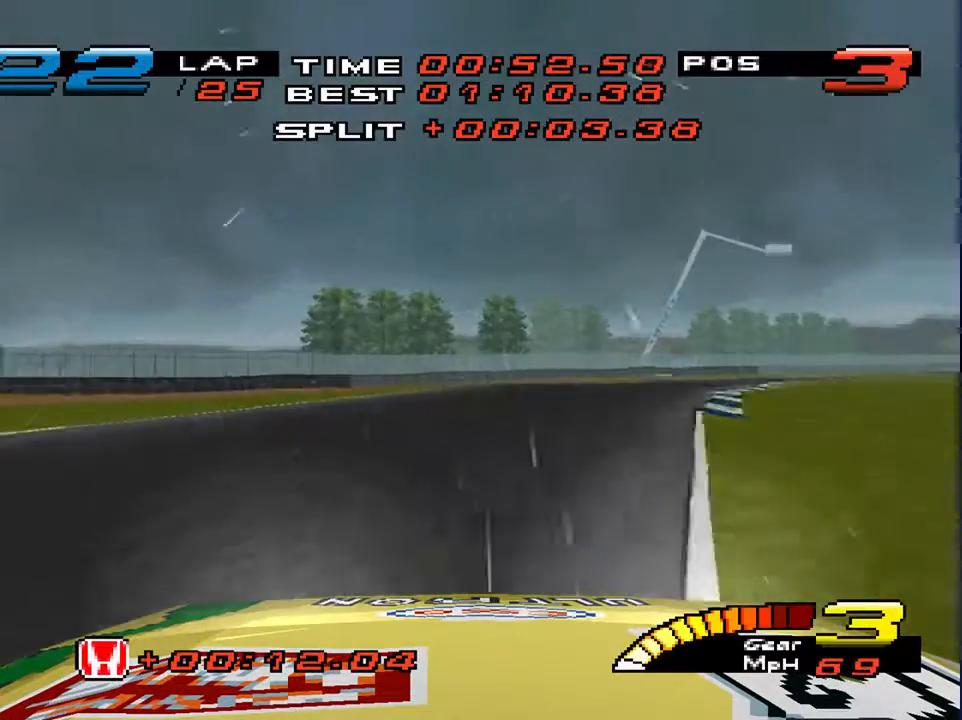
{"buttons": ["R2"], "left_stick": "down-right", "right_stick": "center", "events": [[33, "L2", "down"], [200, "L2", "up"], [400, "R2", "down"]]}
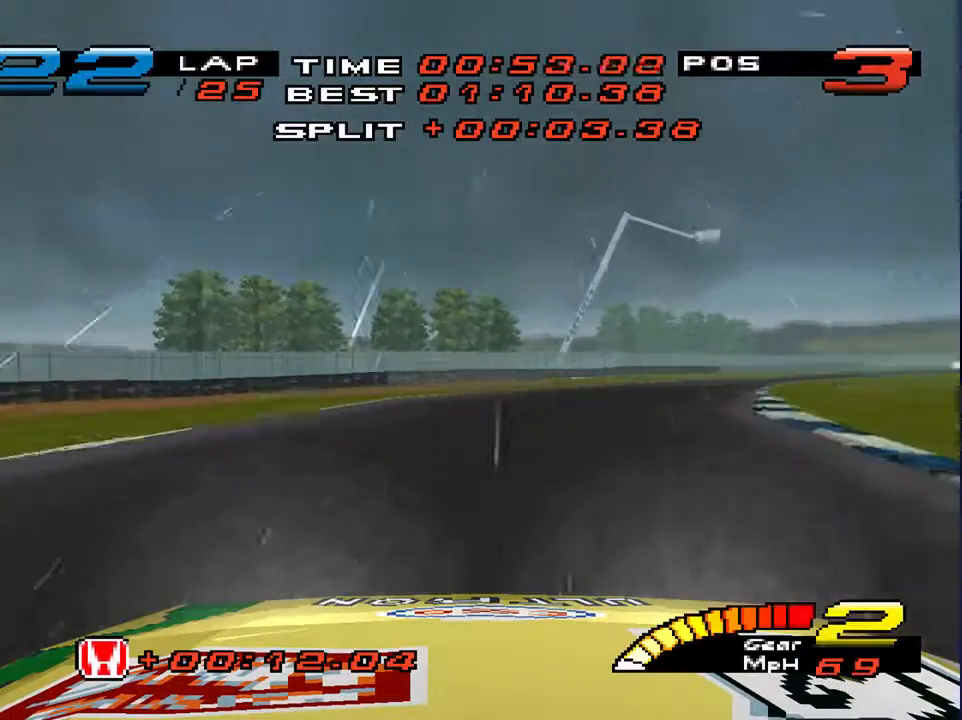
{"buttons": [], "left_stick": "down-right", "right_stick": "center", "events": [[67, "R2", "up"]]}
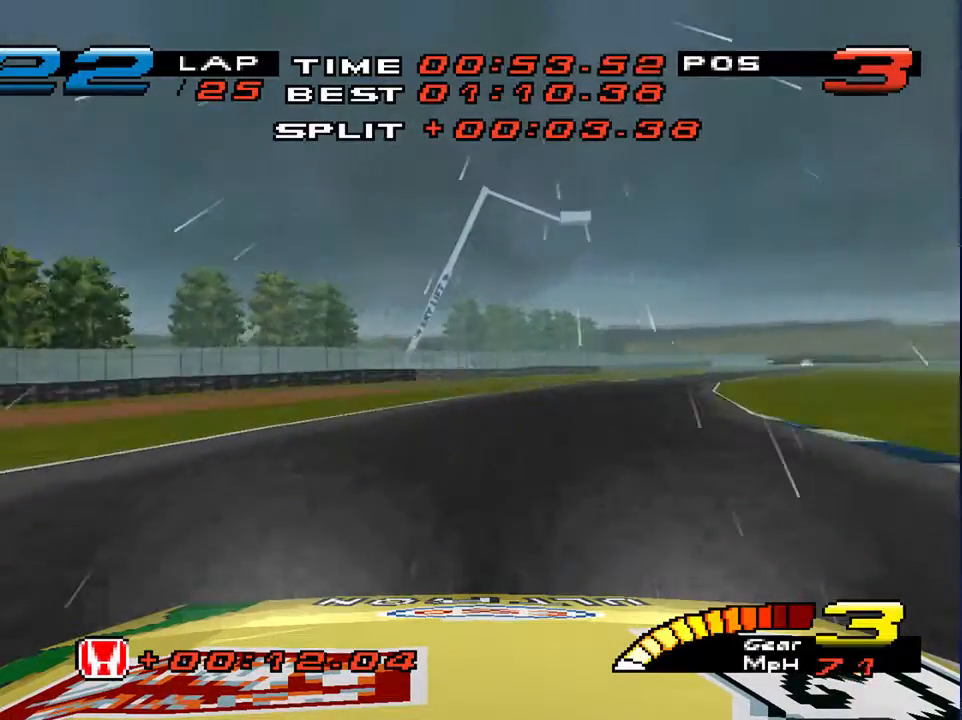
{"buttons": [], "left_stick": "down-right", "right_stick": "center", "events": []}
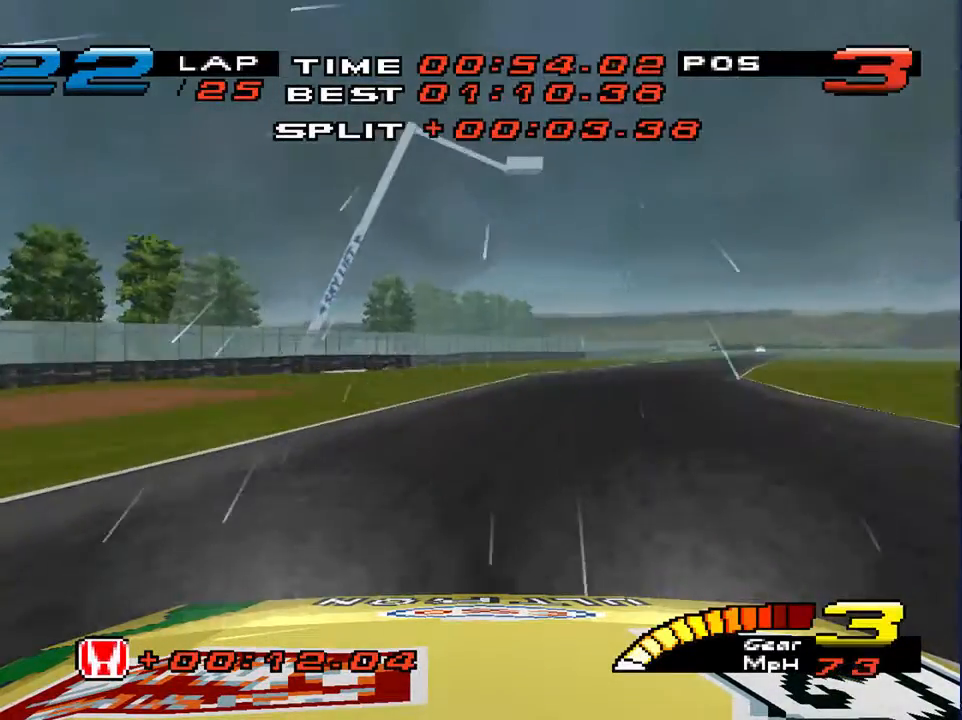
{"buttons": [], "left_stick": "down-right", "right_stick": "center", "events": []}
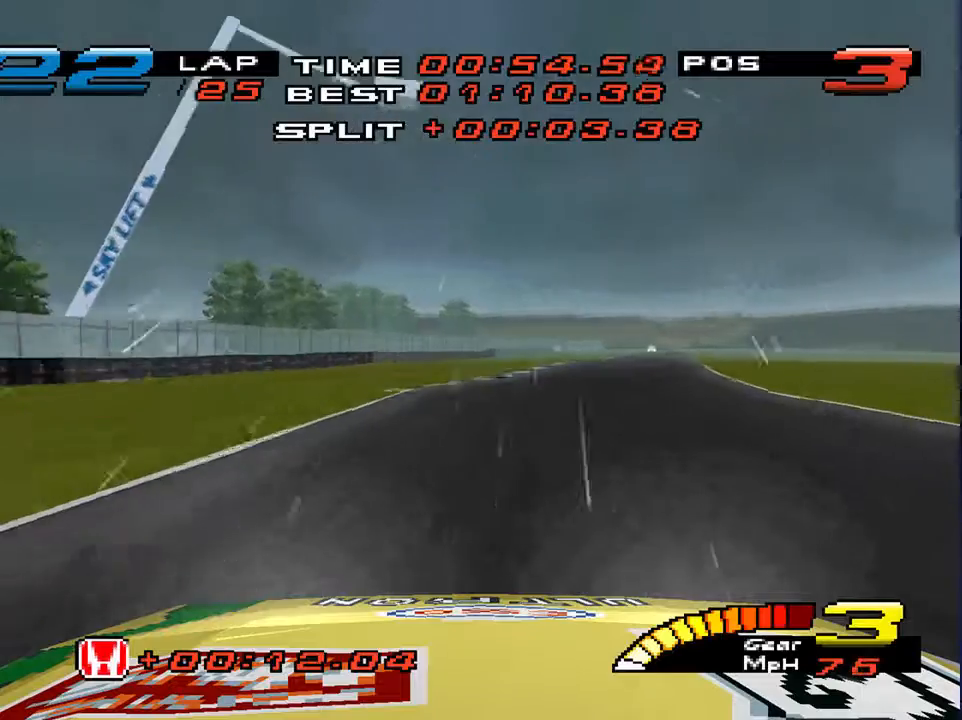
{"buttons": [], "left_stick": "down-right", "right_stick": "center", "events": []}
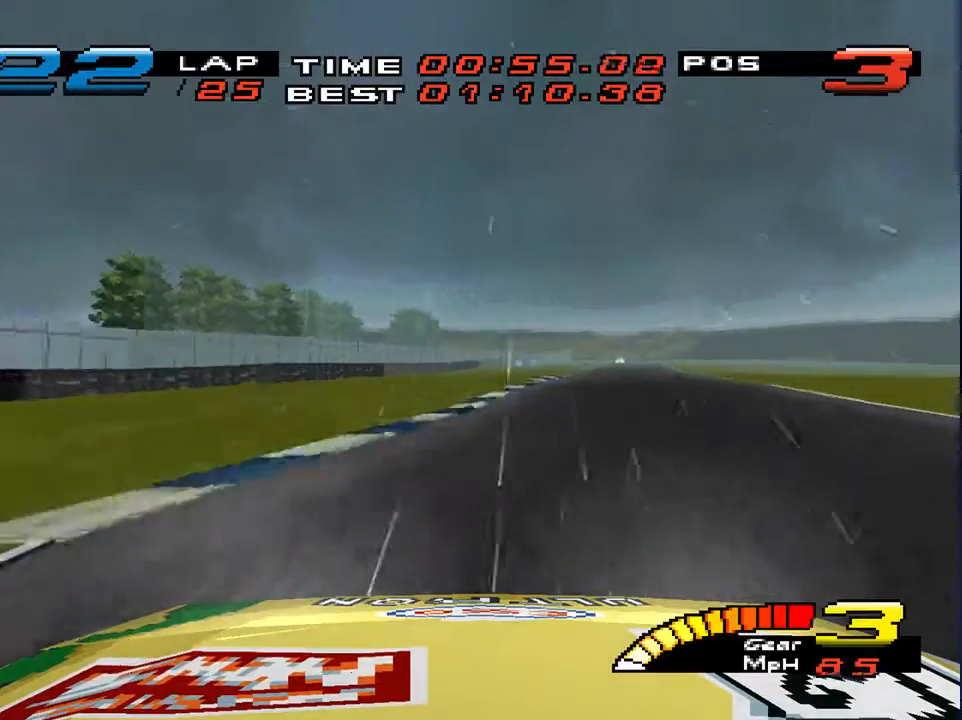
{"buttons": ["R2"], "left_stick": "down-right", "right_stick": "center", "events": [[500, "R2", "down"]]}
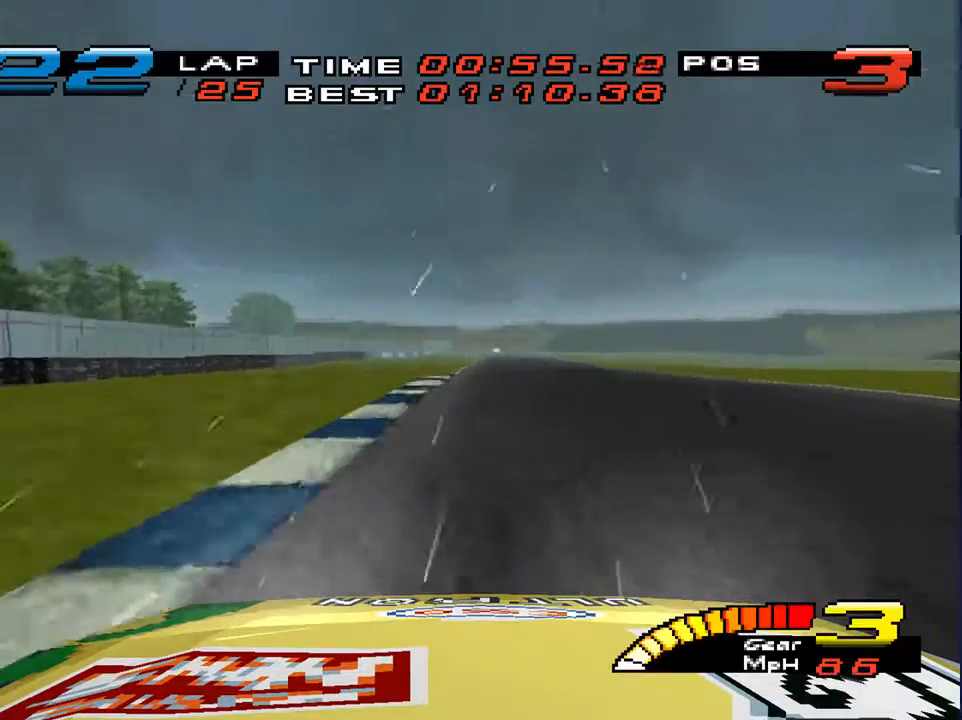
{"buttons": [], "left_stick": "down", "right_stick": "center", "events": [[167, "R2", "up"], [167, "left_stick", "down"], [267, "left_stick", "down-left"], [433, "left_stick", "down"]]}
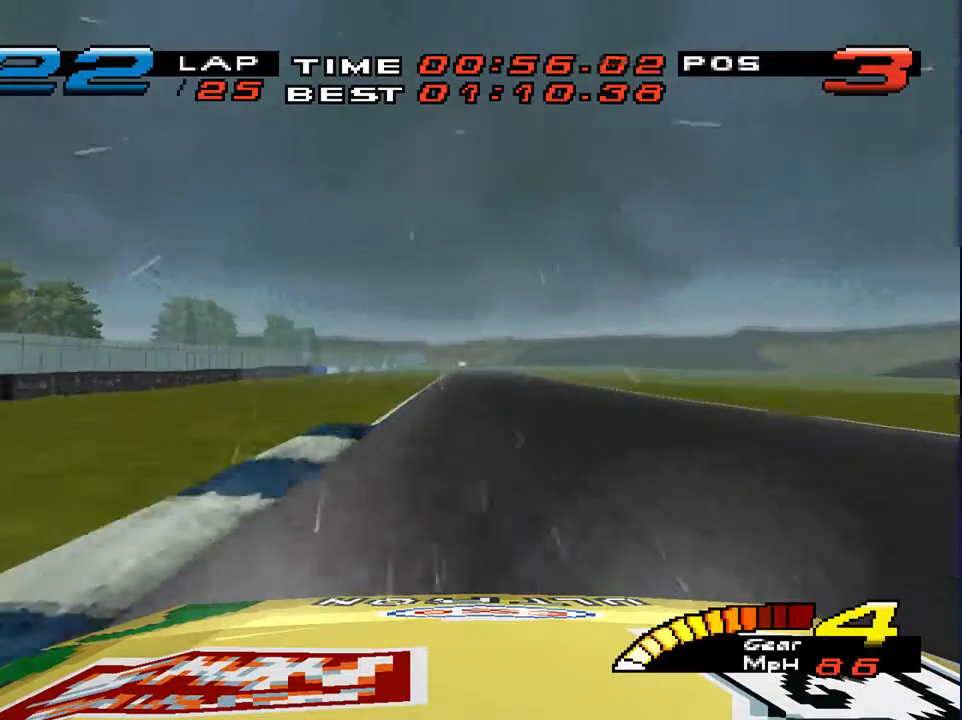
{"buttons": ["L1", "L2"], "left_stick": "down", "right_stick": "center", "events": [[300, "L1", "down"], [300, "L2", "down"]]}
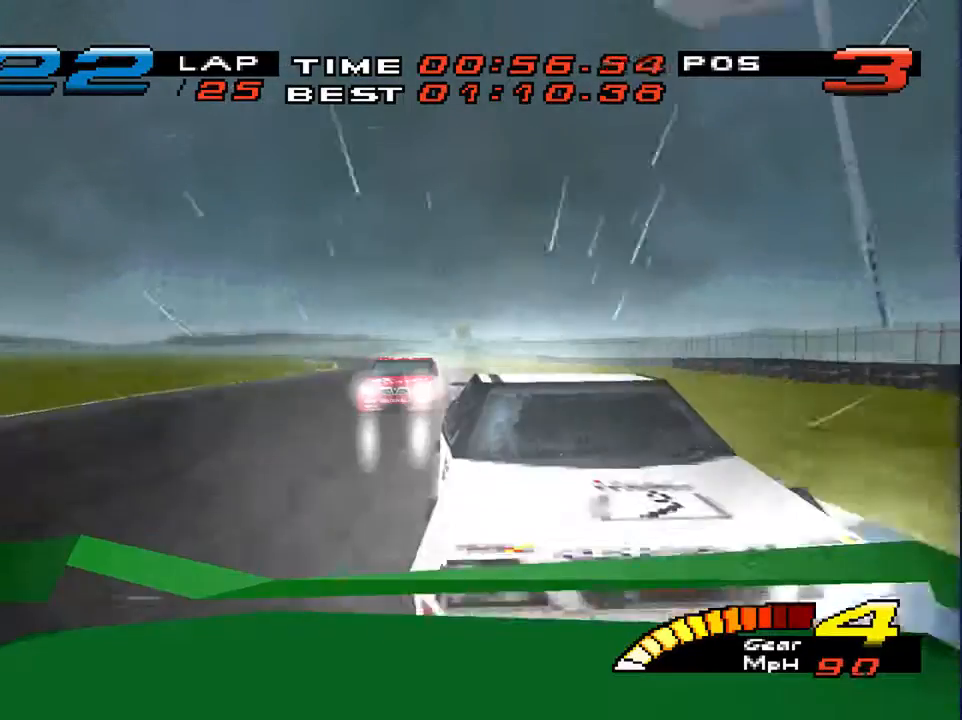
{"buttons": [], "left_stick": "down", "right_stick": "center", "events": [[500, "L1", "up"], [500, "L2", "up"]]}
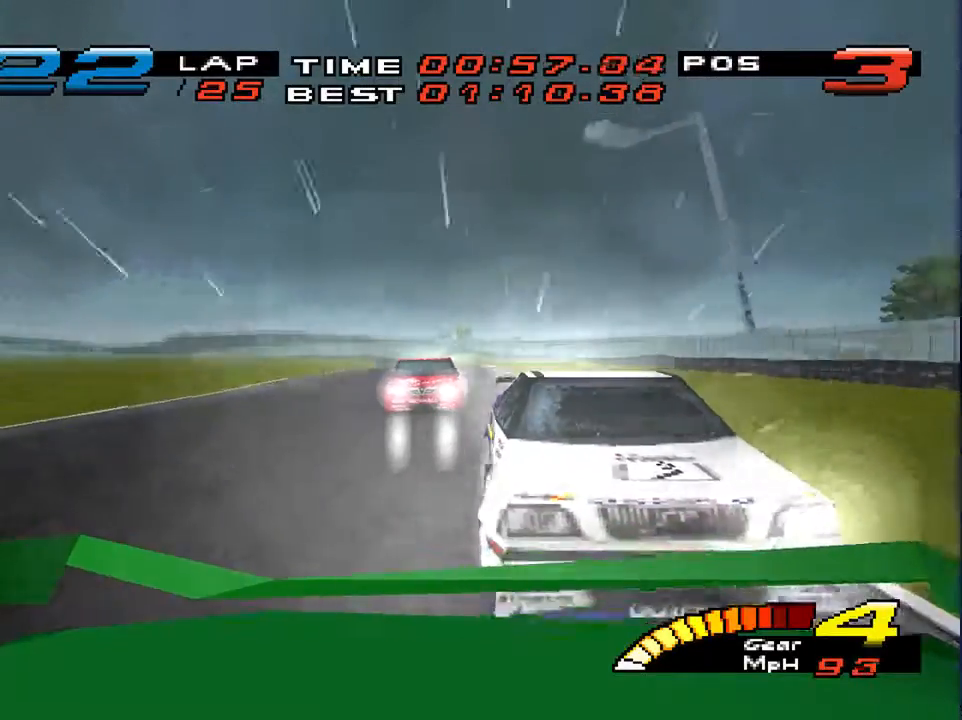
{"buttons": ["L1", "L2"], "left_stick": "down", "right_stick": "center", "events": [[500, "L1", "down"], [500, "L2", "down"]]}
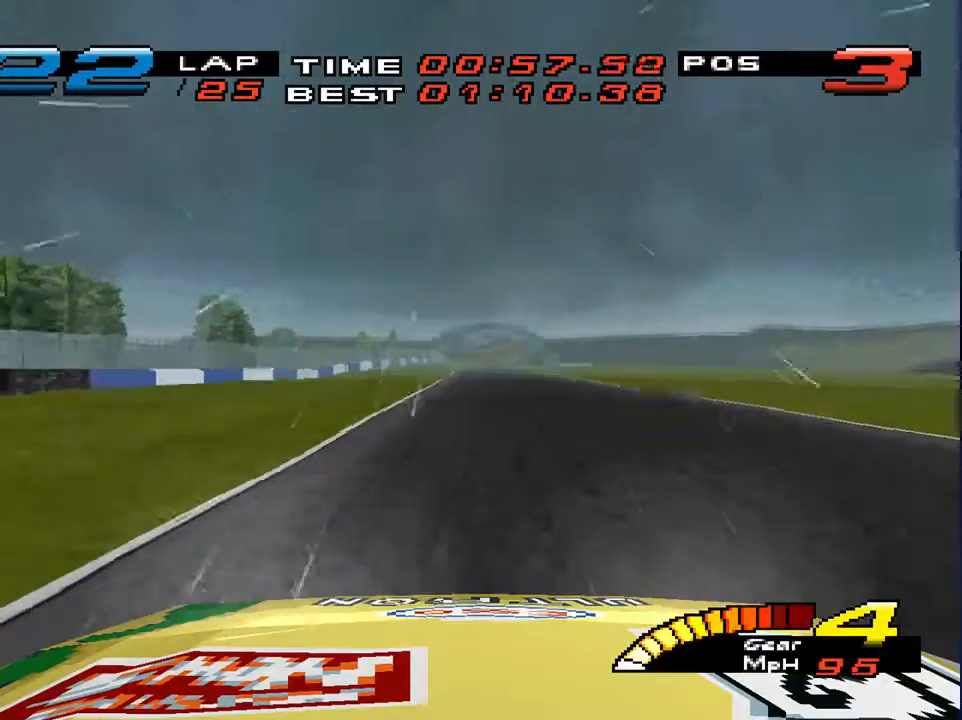
{"buttons": ["L1", "L2"], "left_stick": "down", "right_stick": "center", "events": []}
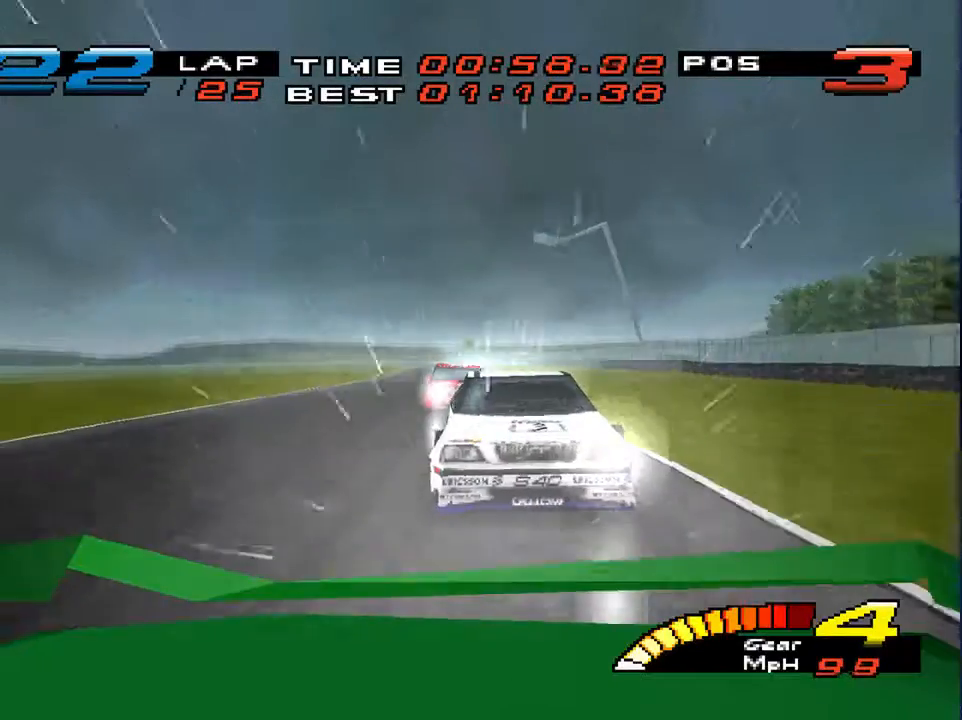
{"buttons": [], "left_stick": "down", "right_stick": "center", "events": [[367, "L1", "up"], [367, "L2", "up"]]}
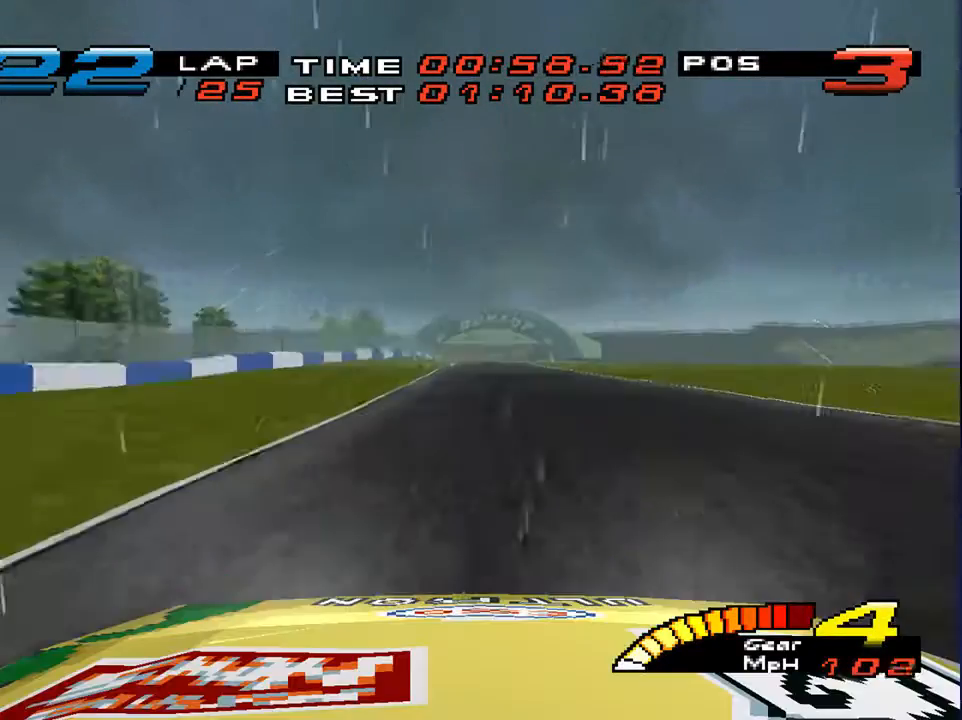
{"buttons": [], "left_stick": "down", "right_stick": "center", "events": [[333, "R2", "down"], [467, "R2", "up"]]}
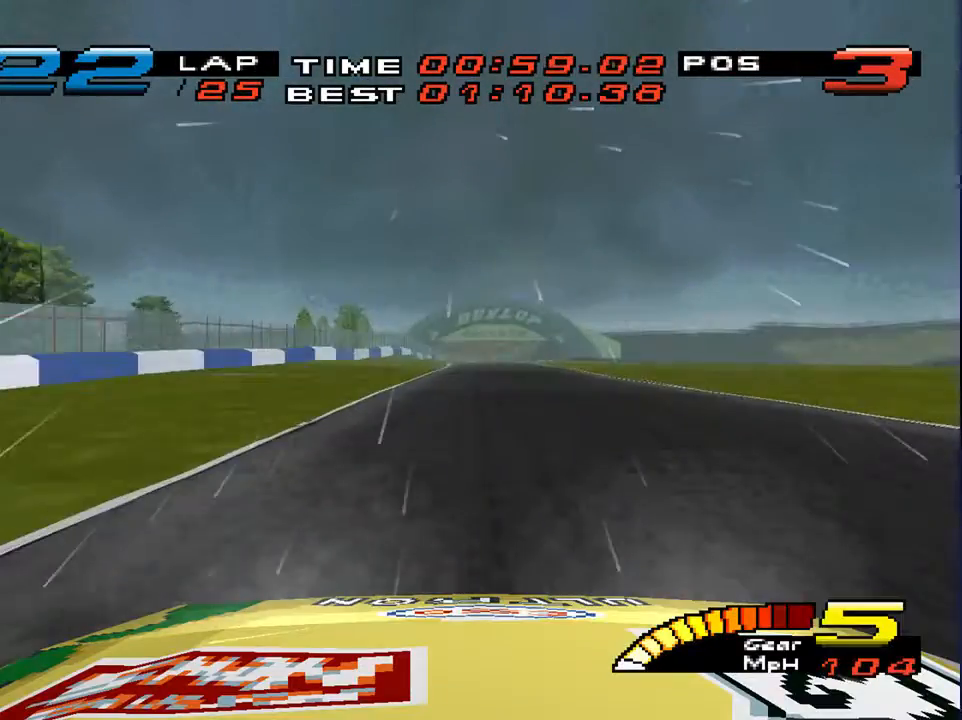
{"buttons": [], "left_stick": "down", "right_stick": "center", "events": [[200, "left_stick", "down-left"], [333, "left_stick", "down"]]}
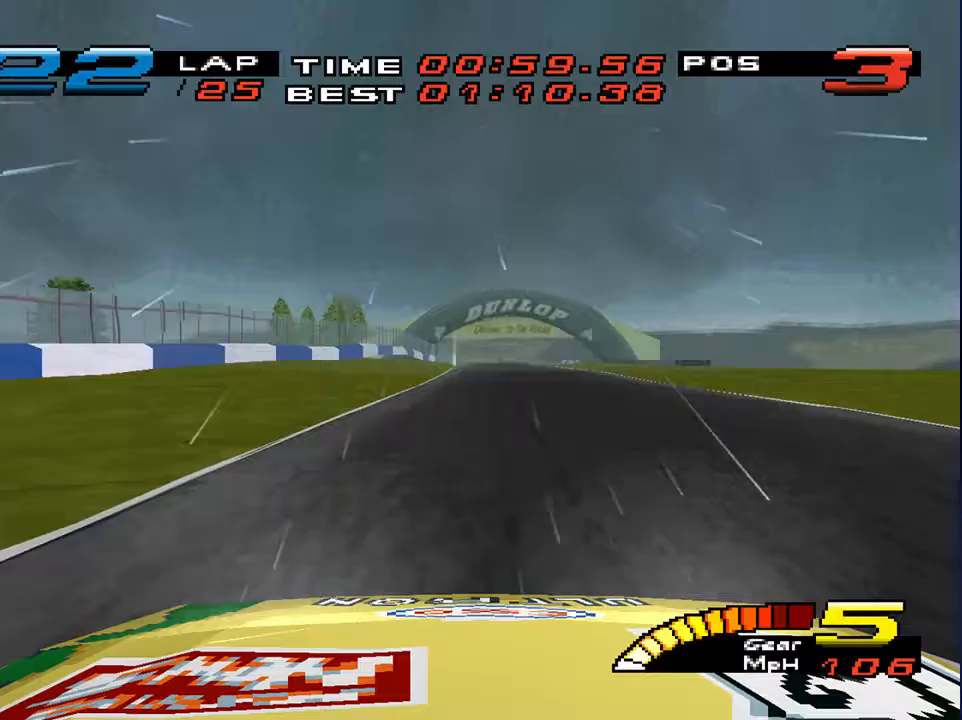
{"buttons": [], "left_stick": "down", "right_stick": "center", "events": []}
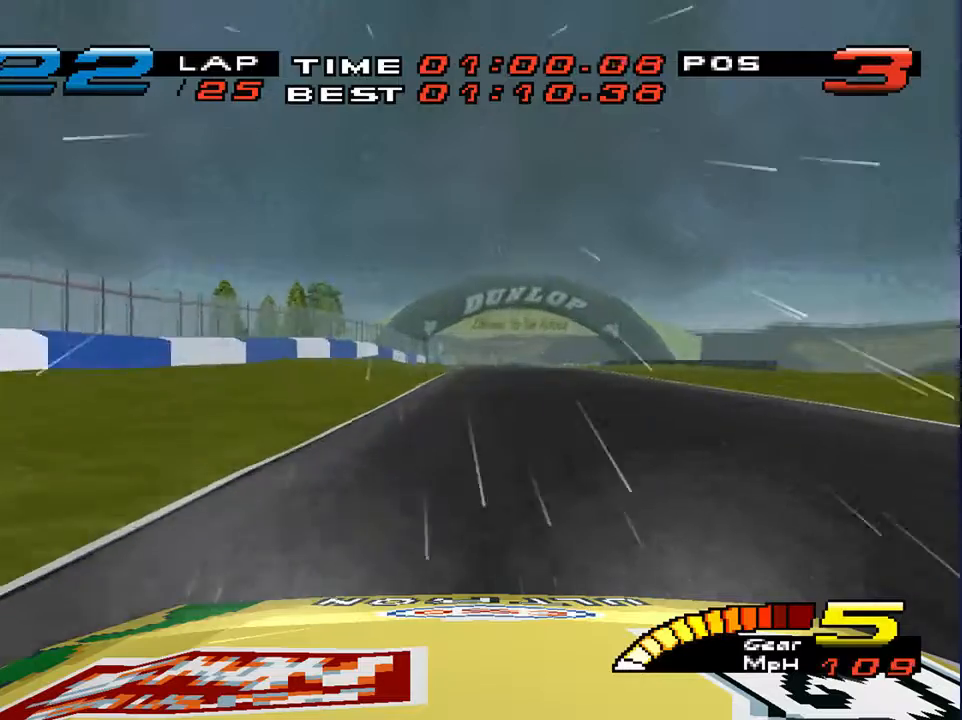
{"buttons": [], "left_stick": "down", "right_stick": "center", "events": []}
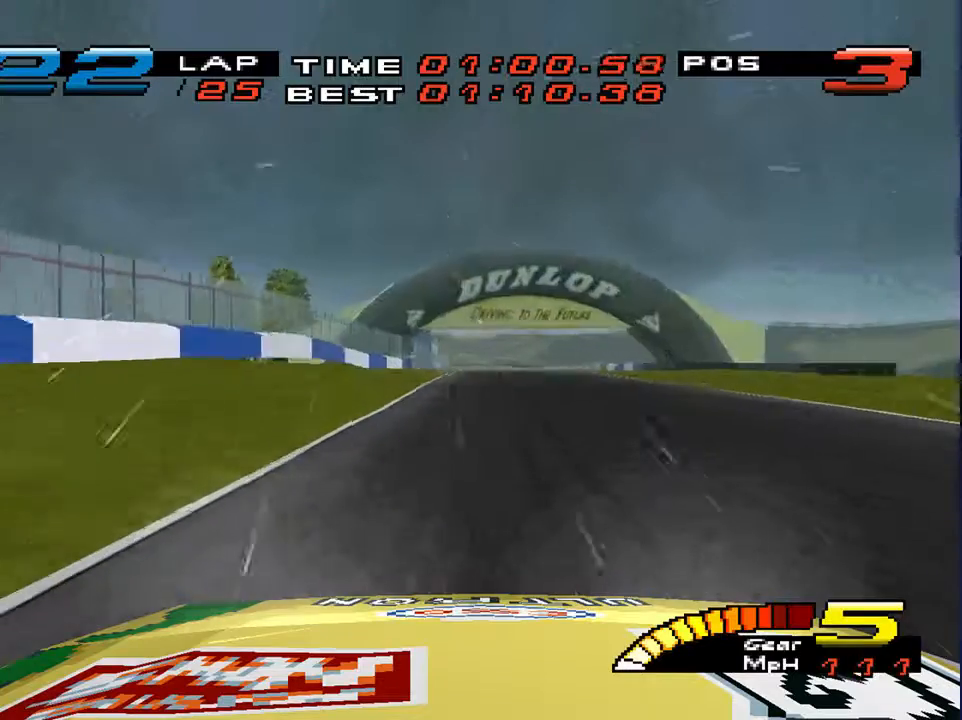
{"buttons": [], "left_stick": "down", "right_stick": "center", "events": []}
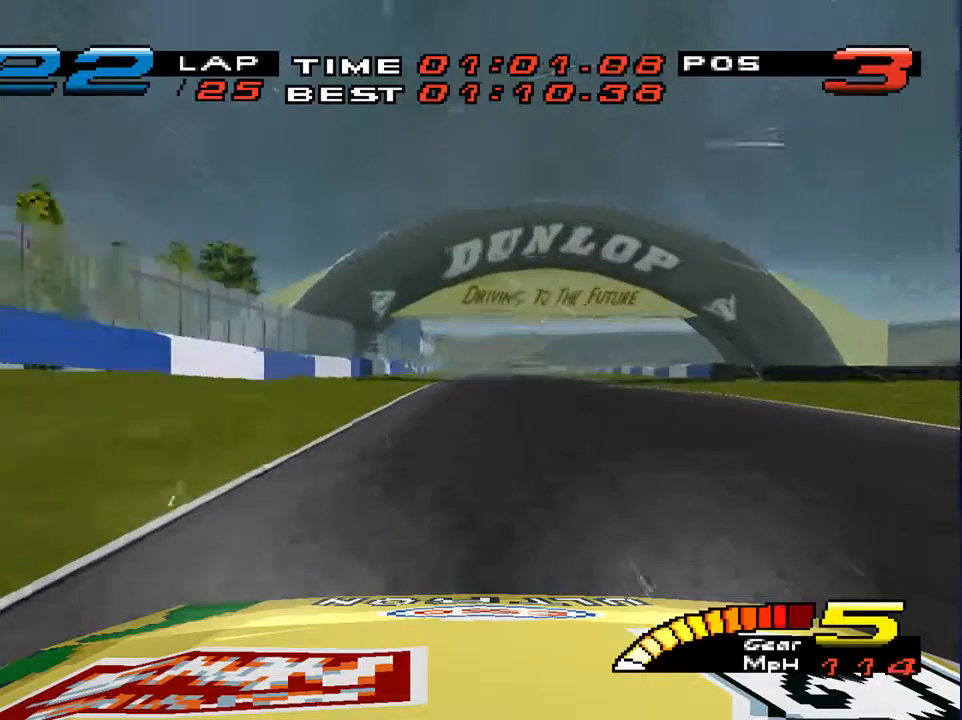
{"buttons": [], "left_stick": "down", "right_stick": "center", "events": []}
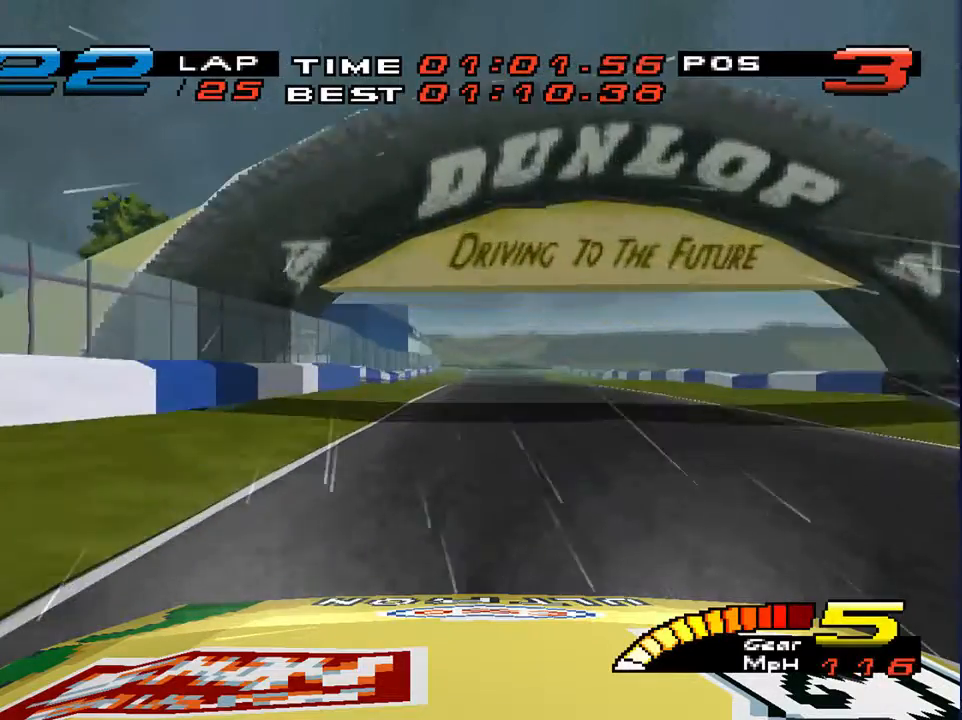
{"buttons": [], "left_stick": "center", "right_stick": "center", "events": [[267, "left_stick", "center"]]}
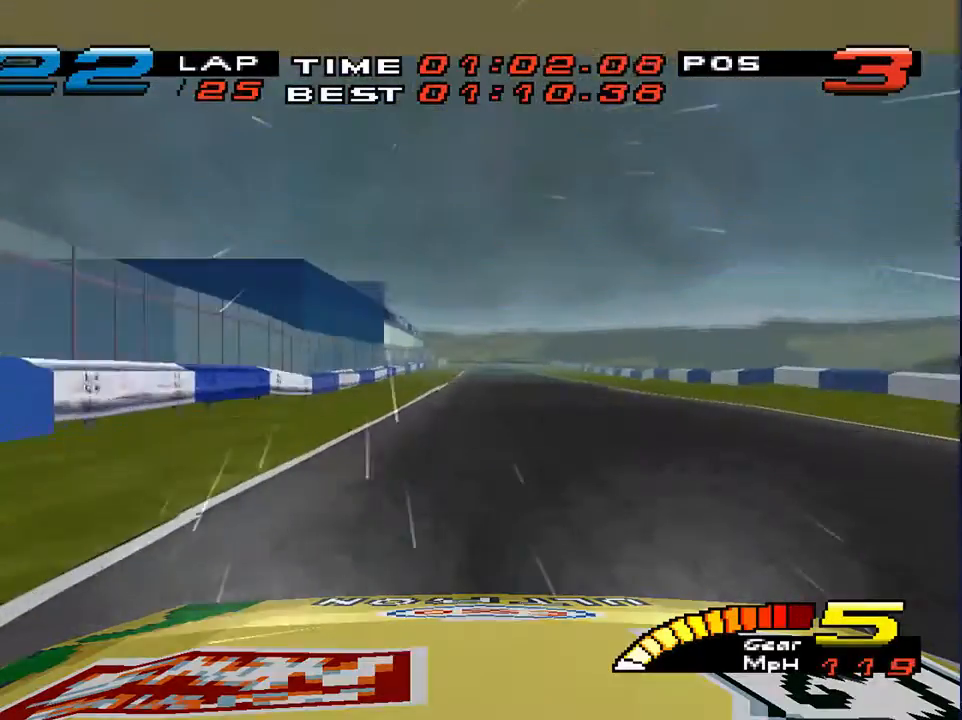
{"buttons": [], "left_stick": "center", "right_stick": "center", "events": [[267, "R2", "down"], [433, "R2", "up"]]}
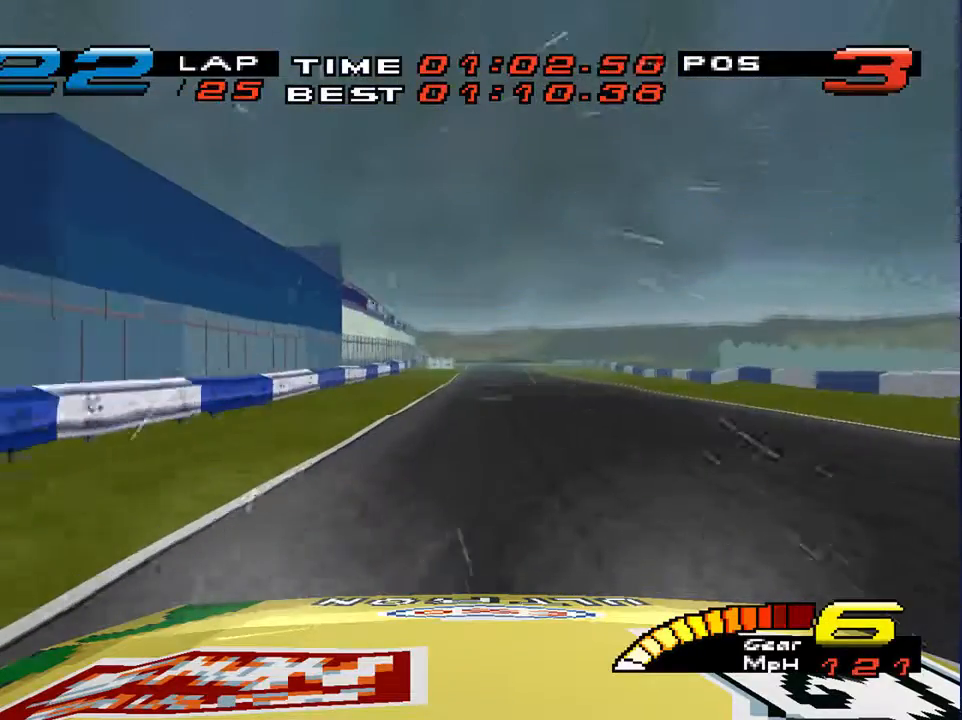
{"buttons": [], "left_stick": "center", "right_stick": "center", "events": []}
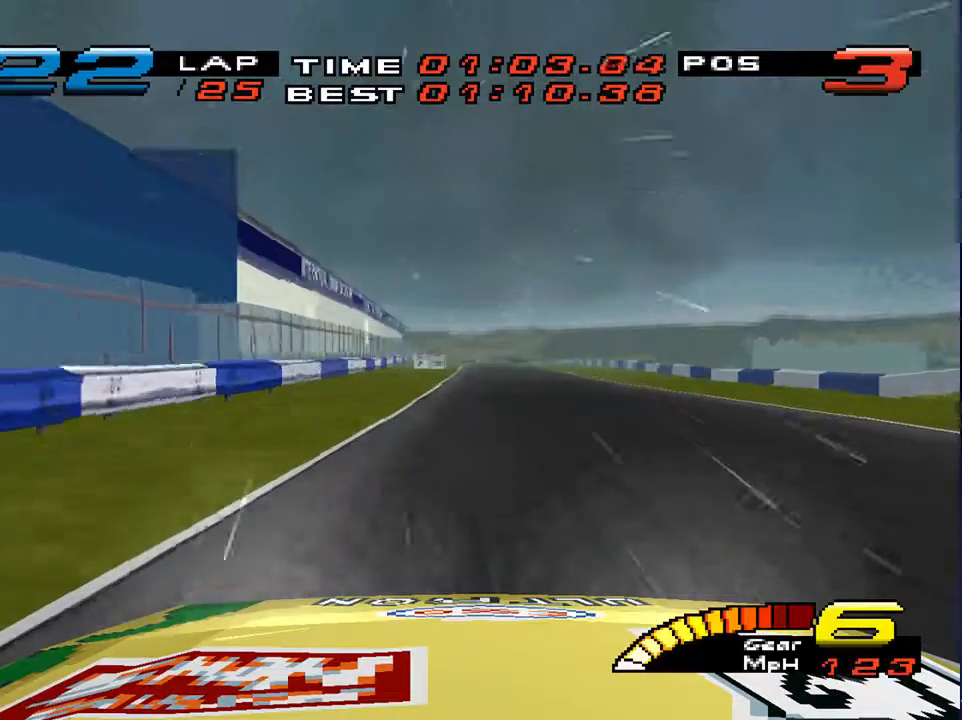
{"buttons": [], "left_stick": "center", "right_stick": "center", "events": []}
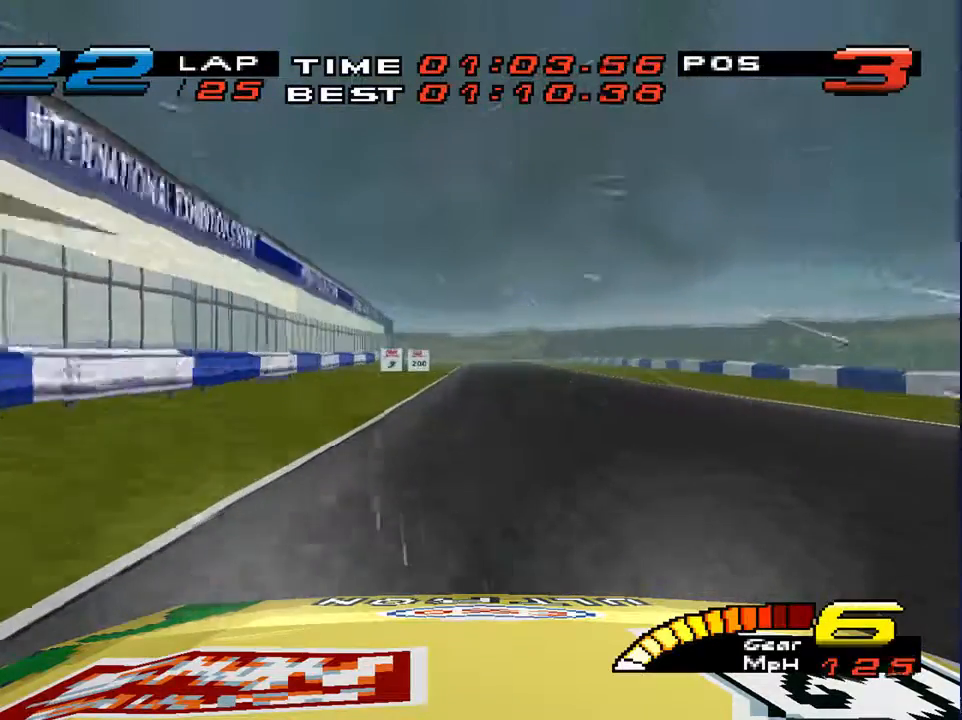
{"buttons": [], "left_stick": "center", "right_stick": "center", "events": []}
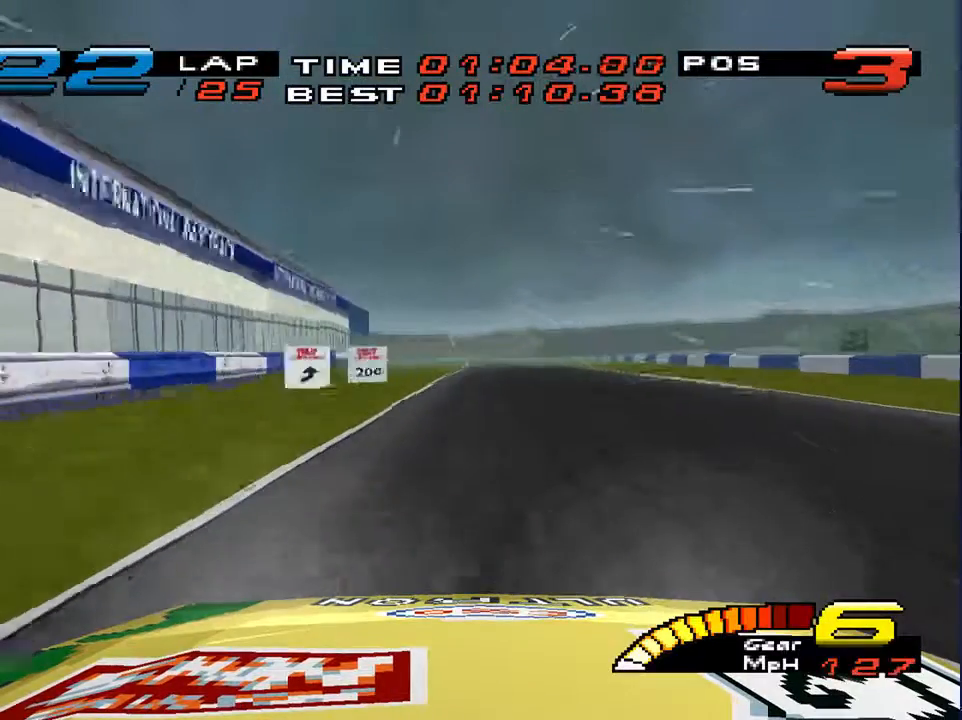
{"buttons": [], "left_stick": "center", "right_stick": "center", "events": []}
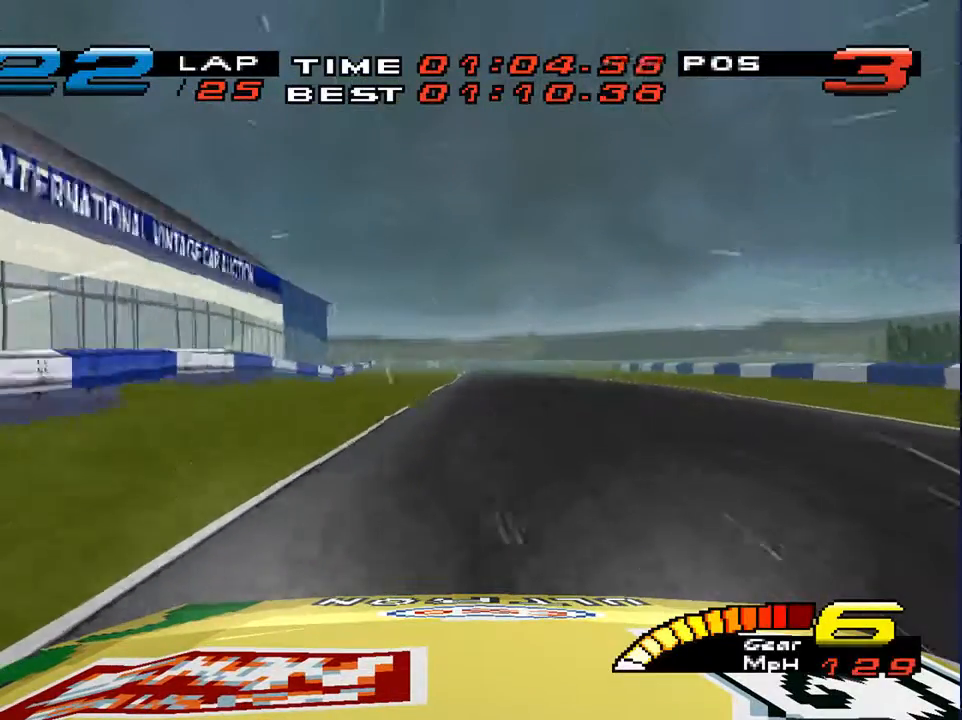
{"buttons": [], "left_stick": "center", "right_stick": "center", "events": []}
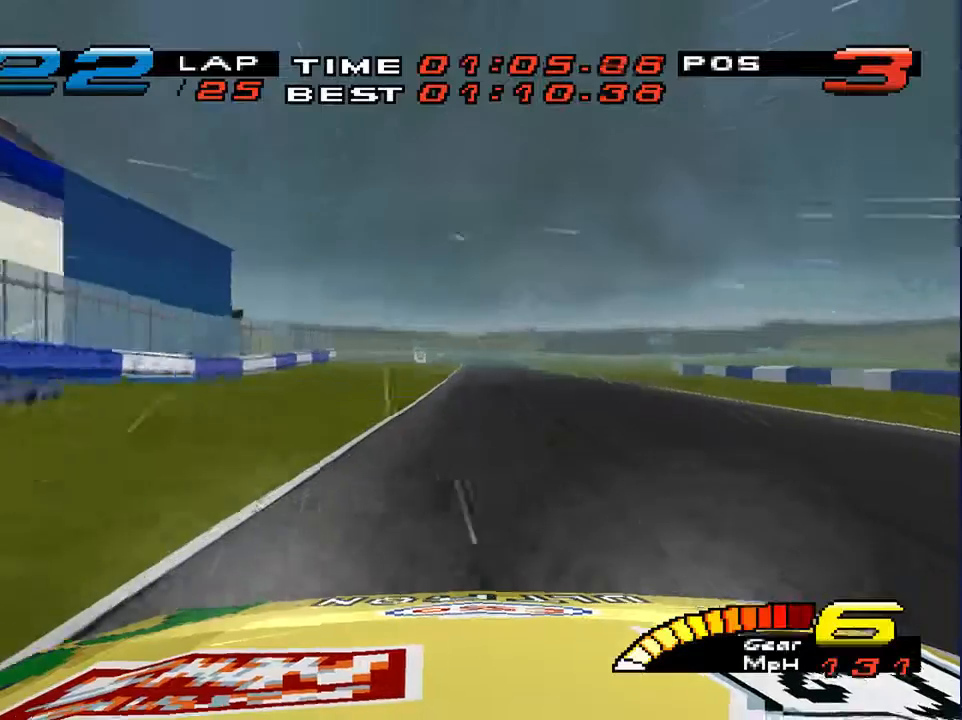
{"buttons": [], "left_stick": "center", "right_stick": "center", "events": []}
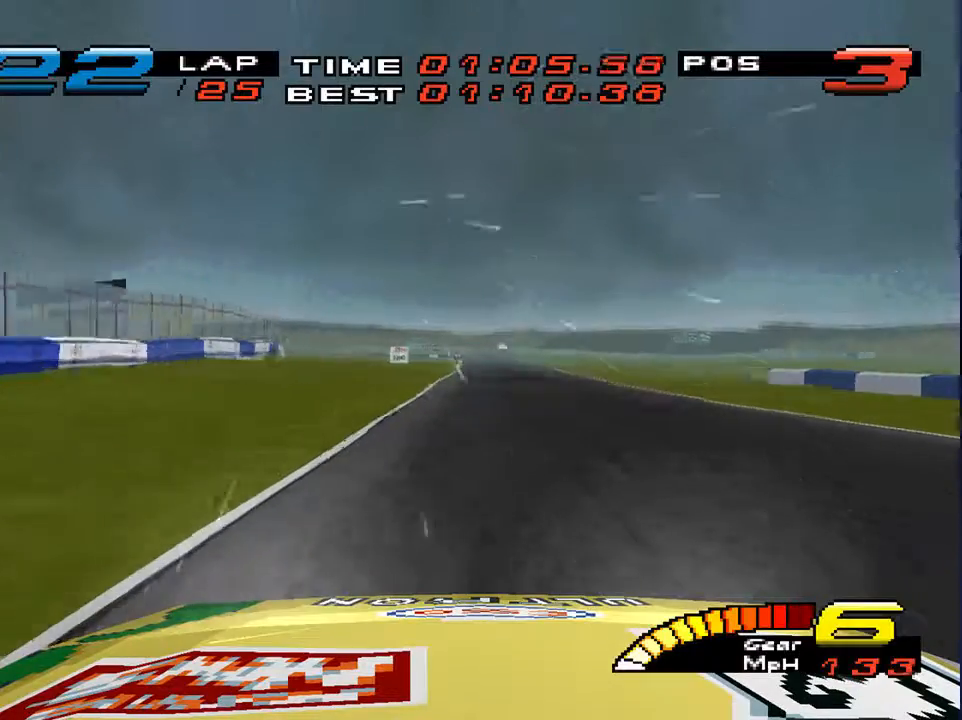
{"buttons": [], "left_stick": "center", "right_stick": "center", "events": []}